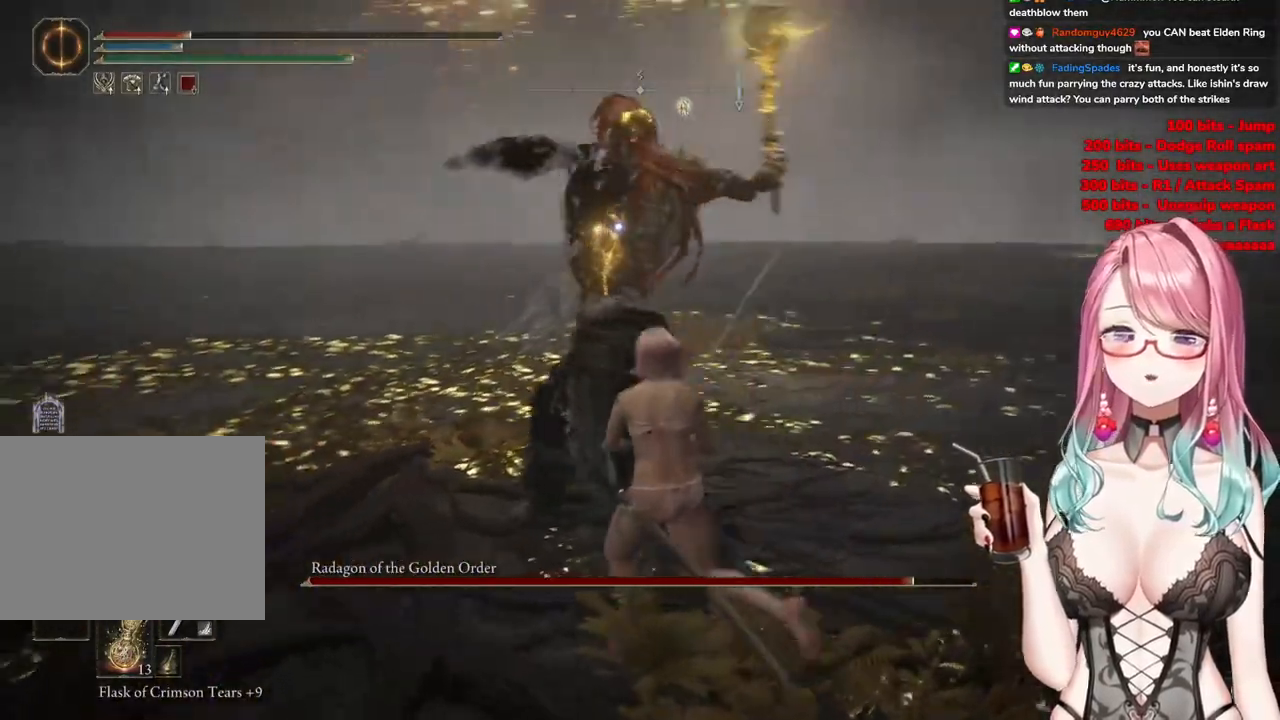
Gameplay with a controller (PlayStation layout); each line is a JSON object with the inputs held at the frame after it. "events" lists button and stick changes between this image and that frame as [ms after this image, input, new state], when the widget could be followed in between.
{"buttons": [], "left_stick": "up-left", "right_stick": "center", "events": [[134, "left_stick", "up"], [351, "left_stick", "up-left"]]}
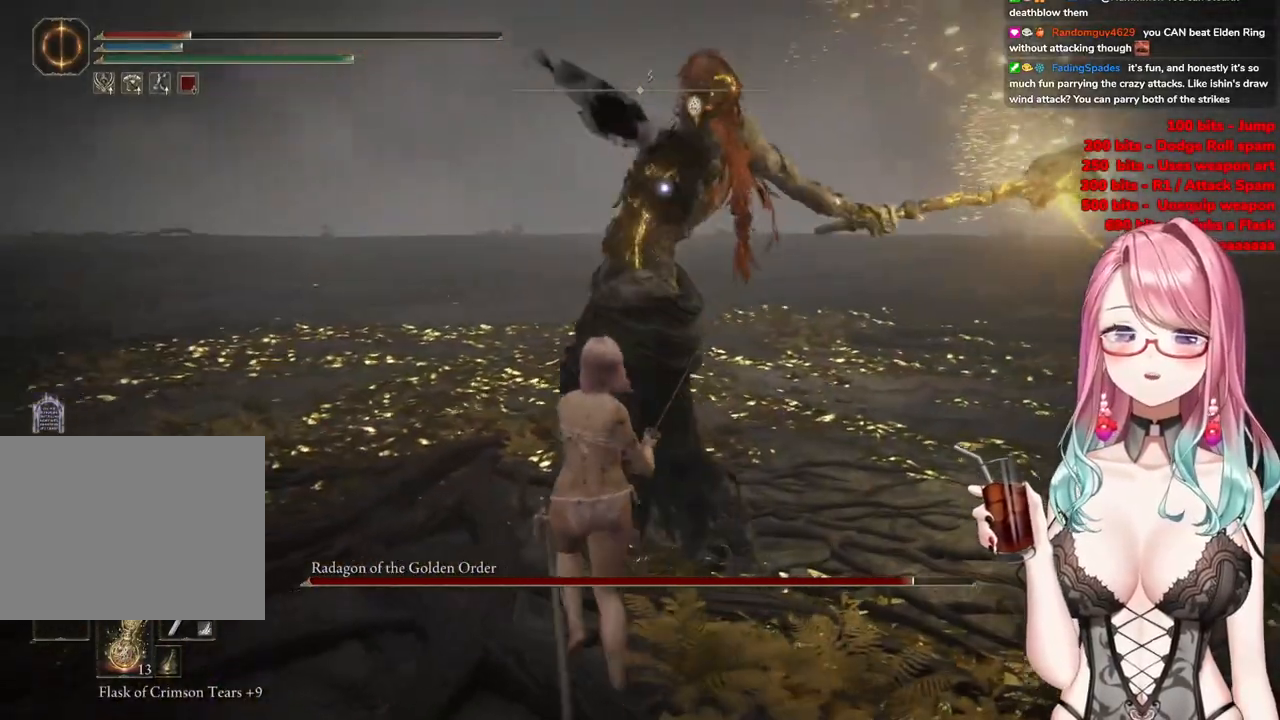
{"buttons": [], "left_stick": "up-left", "right_stick": "center", "events": [[250, "CIRCLE", "down"], [367, "CIRCLE", "up"]]}
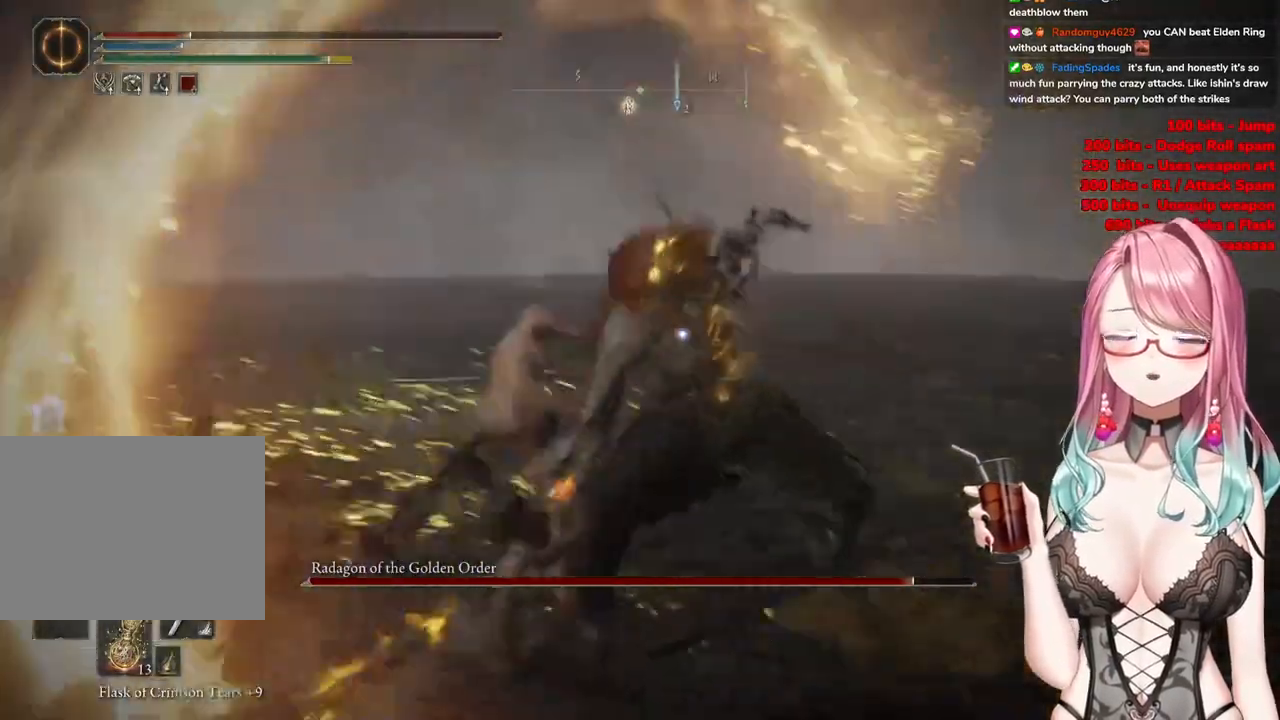
{"buttons": [], "left_stick": "up-left", "right_stick": "center", "events": []}
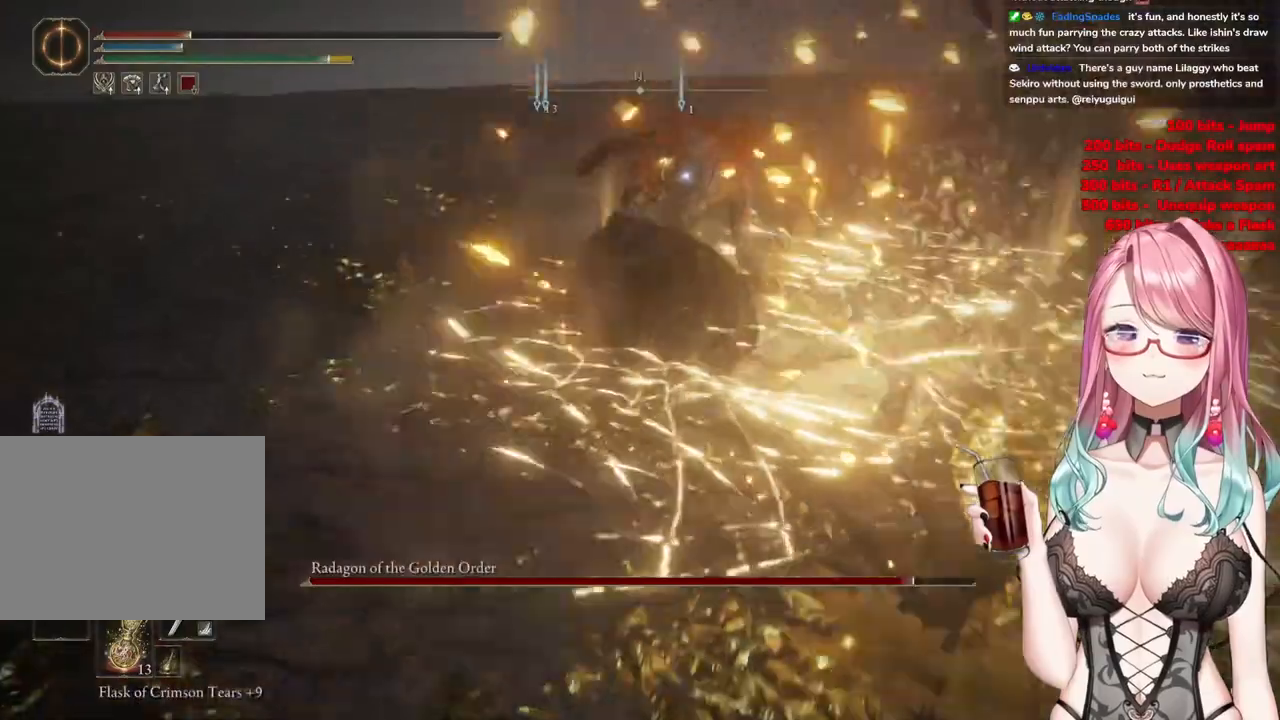
{"buttons": [], "left_stick": "up-left", "right_stick": "center", "events": []}
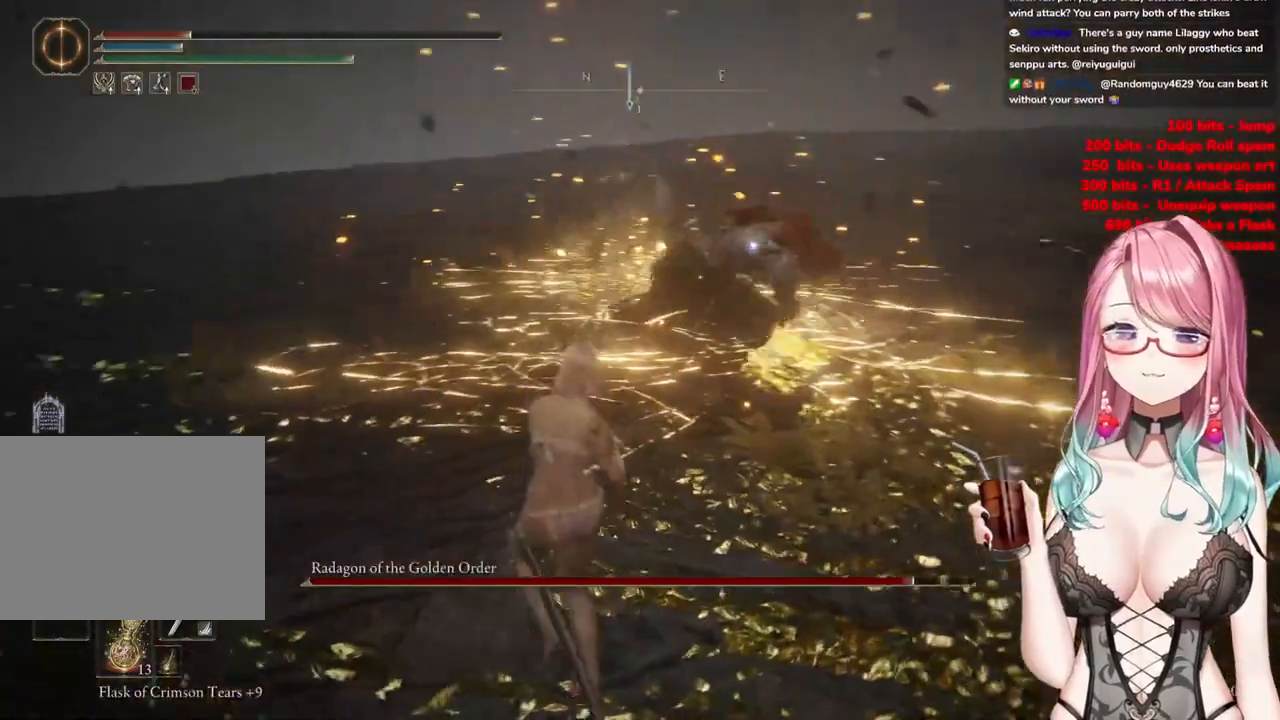
{"buttons": [], "left_stick": "up-left", "right_stick": "center", "events": [[267, "CIRCLE", "down"], [384, "CIRCLE", "up"]]}
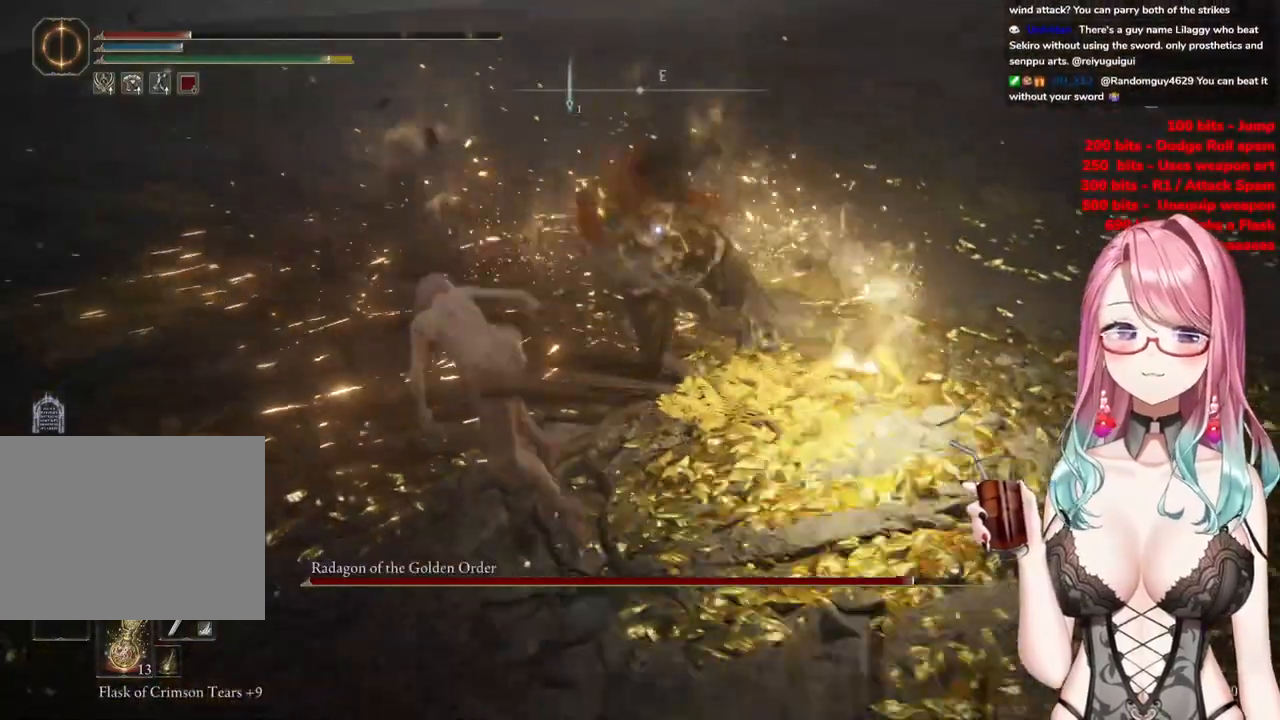
{"buttons": [], "left_stick": "up-left", "right_stick": "center", "events": []}
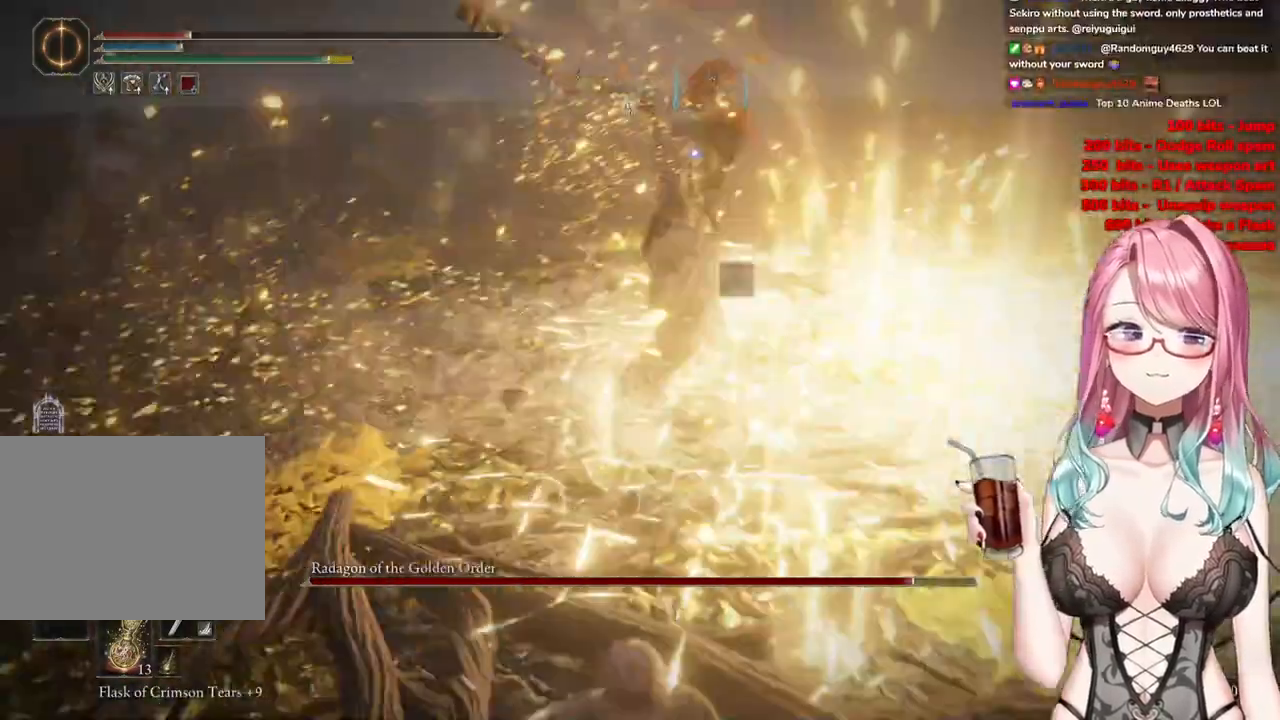
{"buttons": [], "left_stick": "up-left", "right_stick": "center", "events": []}
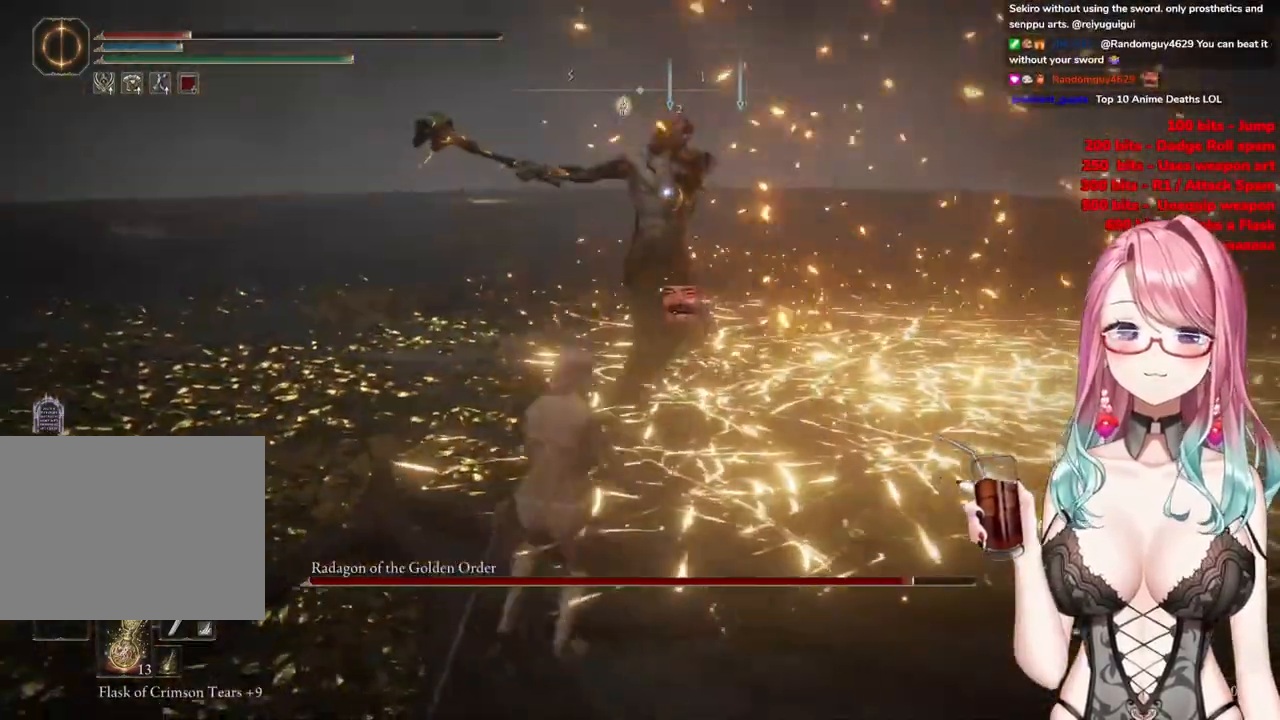
{"buttons": [], "left_stick": "up", "right_stick": "center", "events": [[250, "left_stick", "up"], [400, "CROSS", "down"], [500, "CROSS", "up"]]}
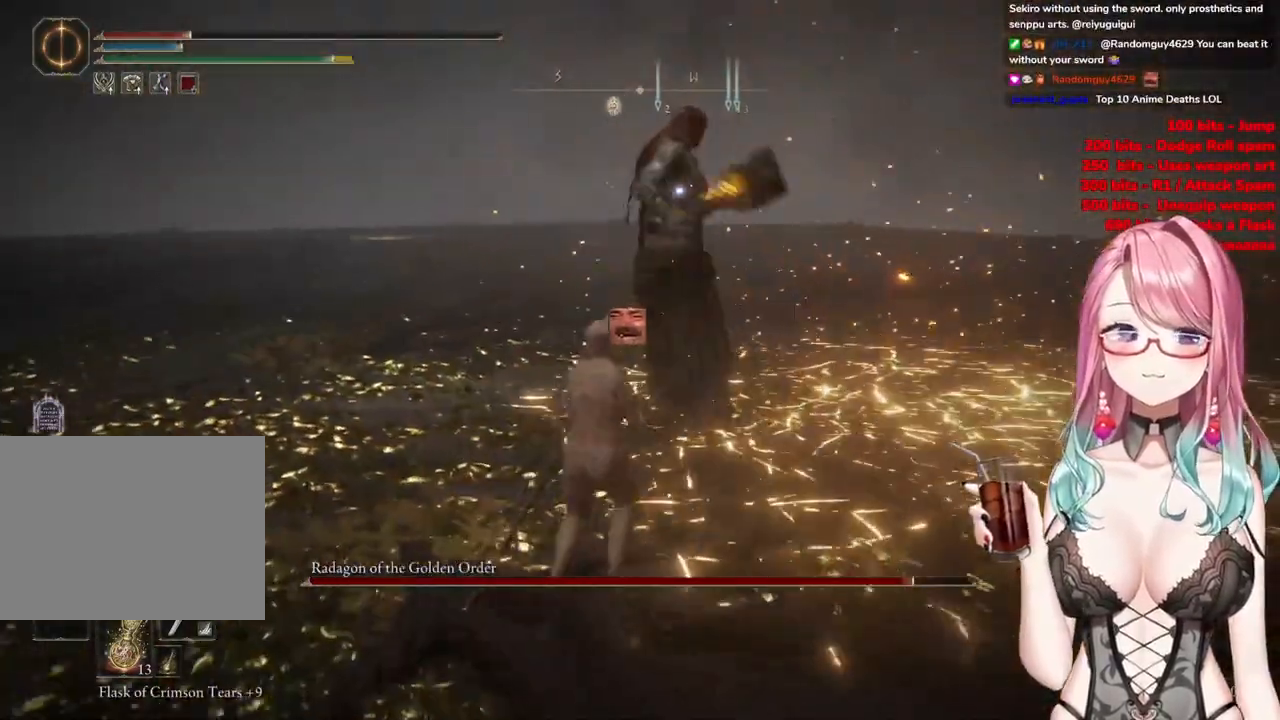
{"buttons": [], "left_stick": "center", "right_stick": "center", "events": [[67, "R2", "down"], [117, "left_stick", "center"], [234, "R2", "up"]]}
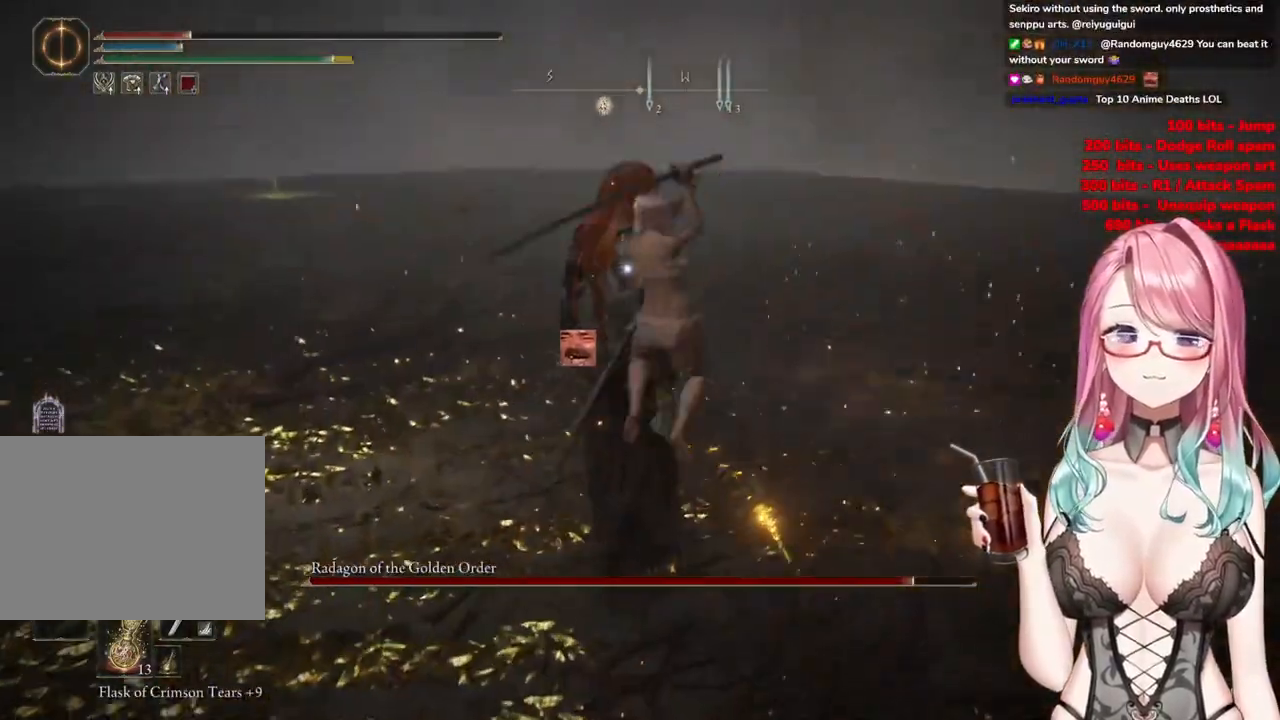
{"buttons": [], "left_stick": "left", "right_stick": "center", "events": [[83, "left_stick", "left"]]}
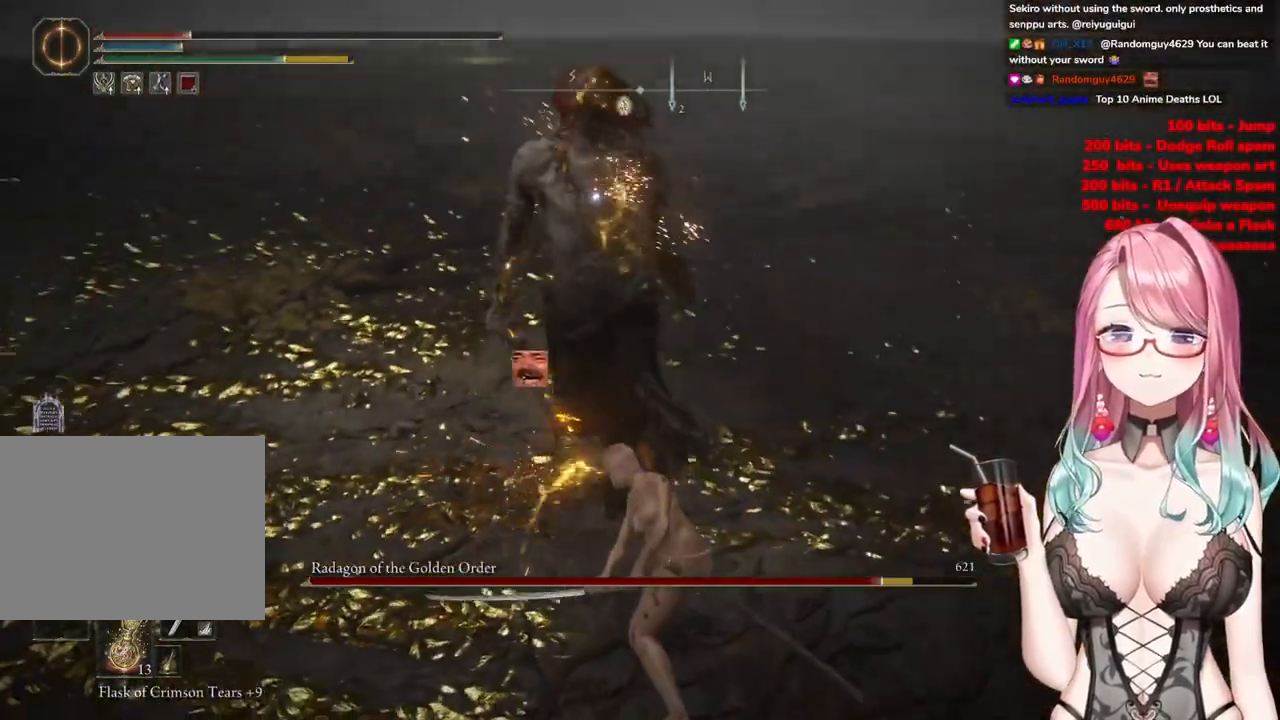
{"buttons": [], "left_stick": "up-left", "right_stick": "center", "events": [[34, "left_stick", "up-left"]]}
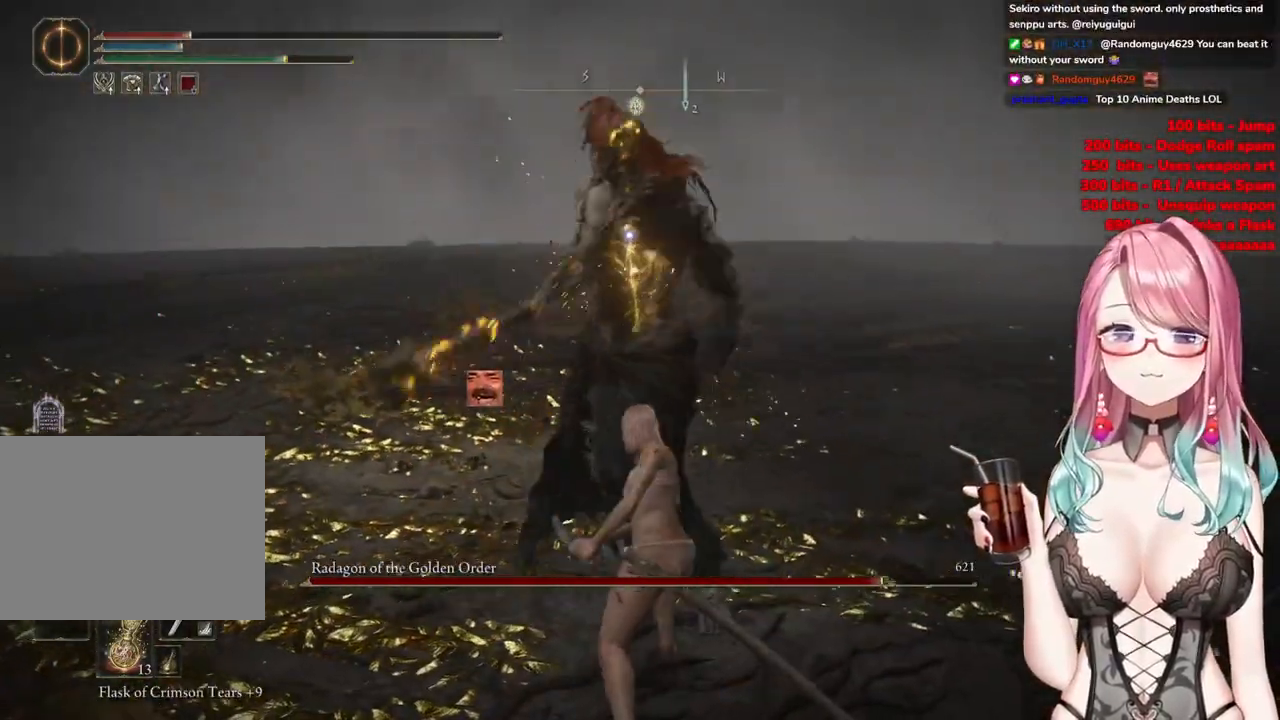
{"buttons": [], "left_stick": "up-left", "right_stick": "center", "events": []}
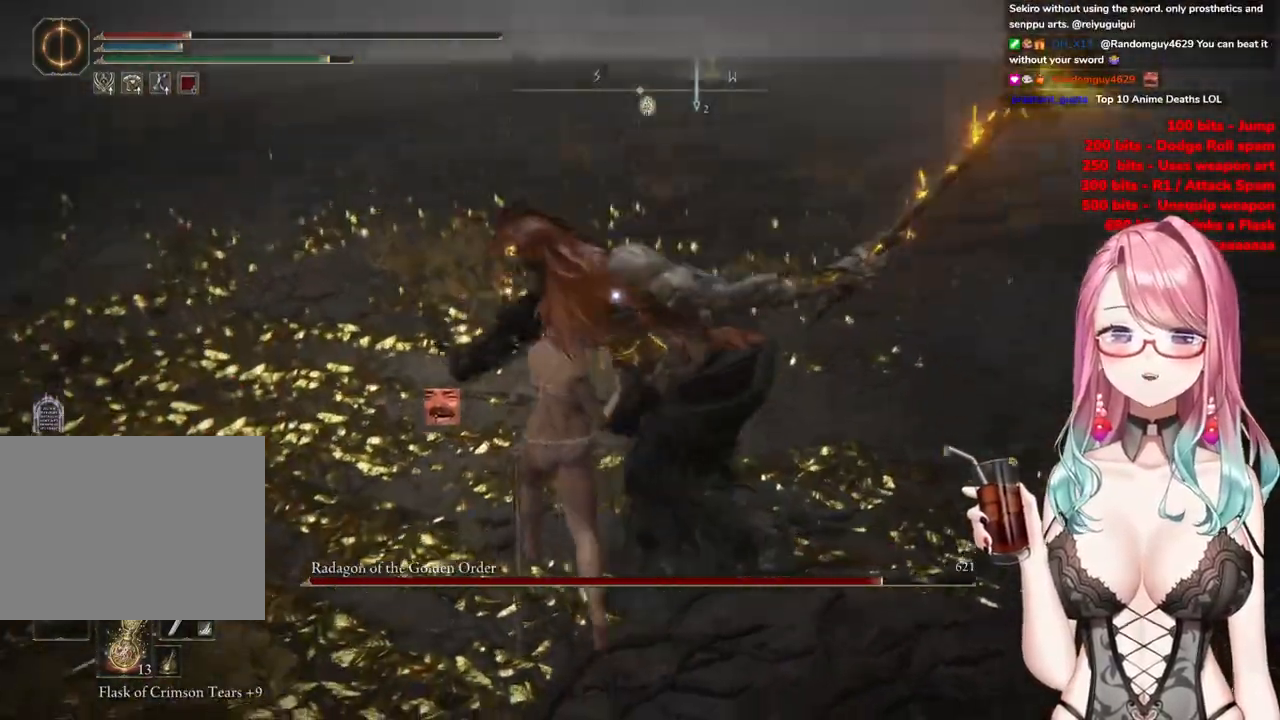
{"buttons": [], "left_stick": "up-left", "right_stick": "center", "events": [[67, "CIRCLE", "down"], [184, "CIRCLE", "up"]]}
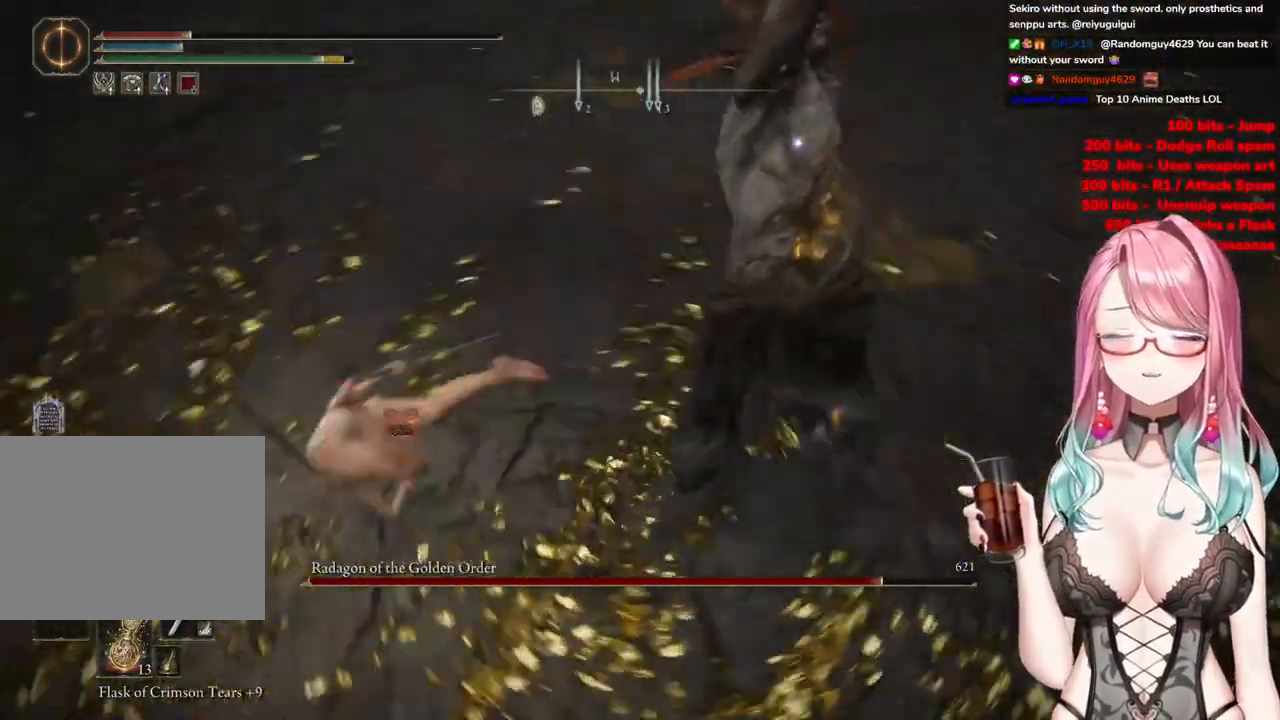
{"buttons": ["CIRCLE"], "left_stick": "down-left", "right_stick": "center", "events": [[317, "left_stick", "down-left"], [484, "CIRCLE", "down"]]}
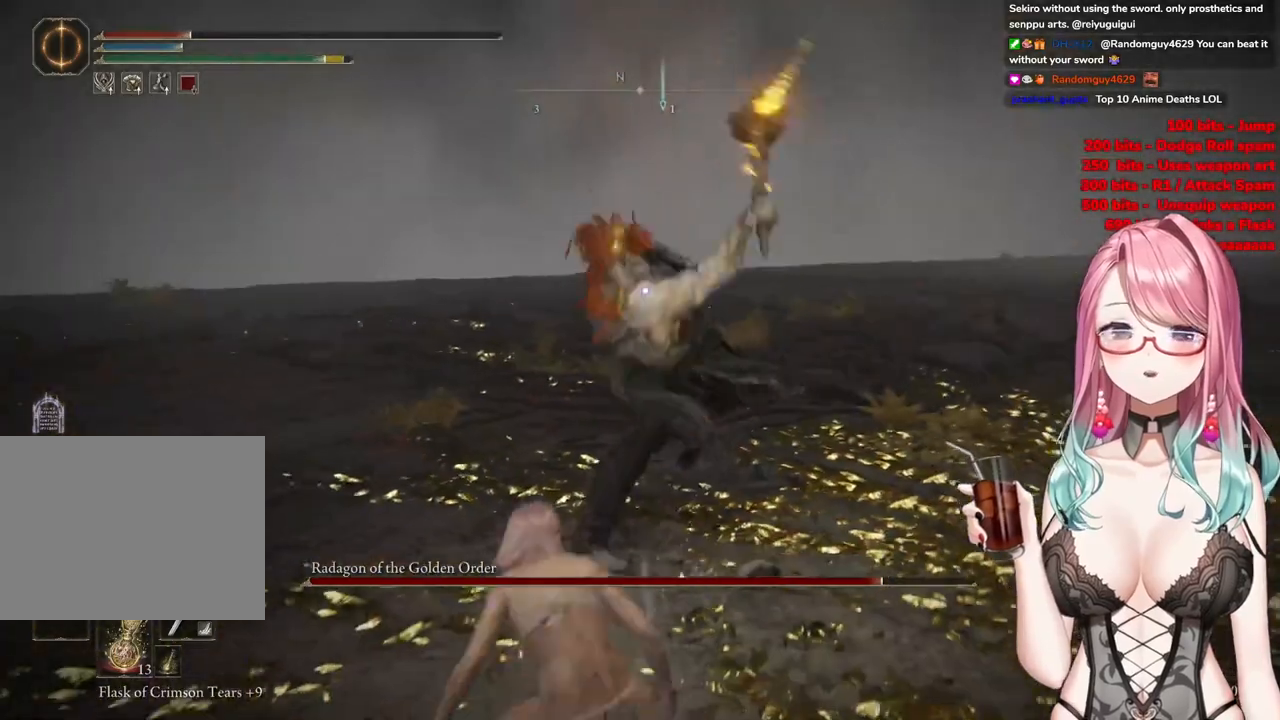
{"buttons": [], "left_stick": "down-left", "right_stick": "center", "events": [[67, "CIRCLE", "up"]]}
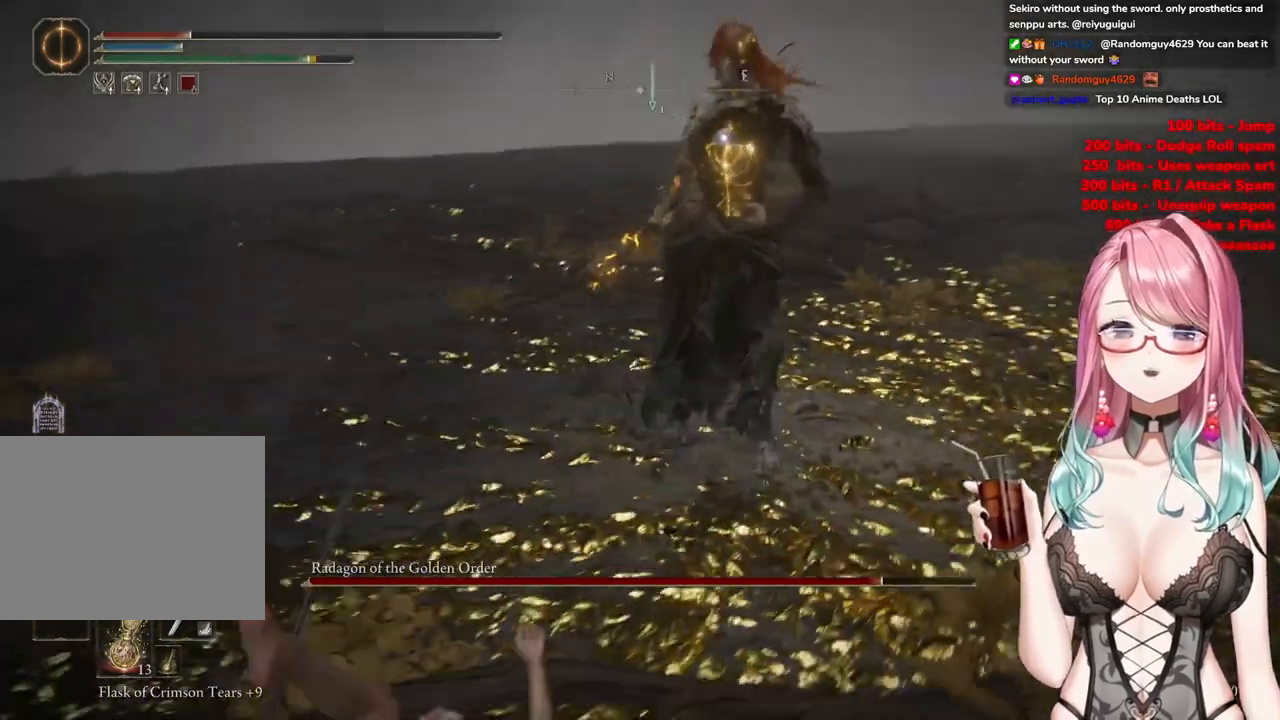
{"buttons": ["CIRCLE"], "left_stick": "down-left", "right_stick": "center", "events": [[417, "CIRCLE", "down"]]}
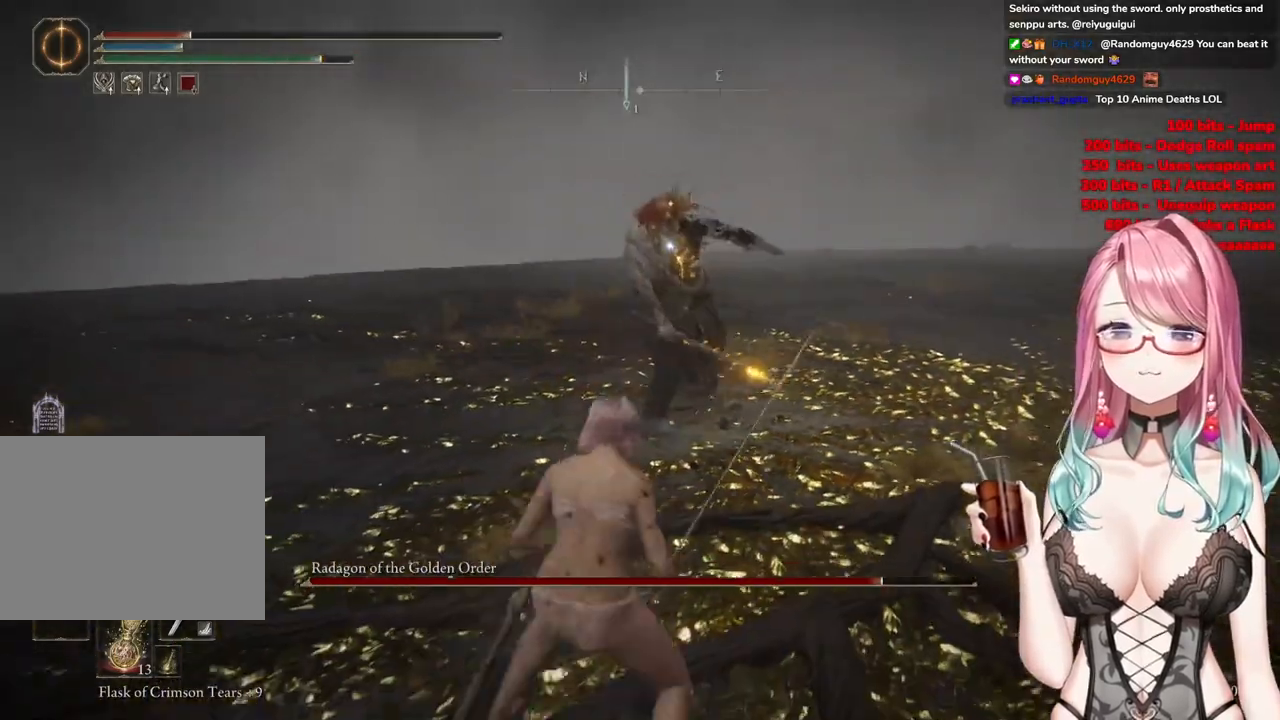
{"buttons": [], "left_stick": "down-left", "right_stick": "center", "events": [[17, "CIRCLE", "up"]]}
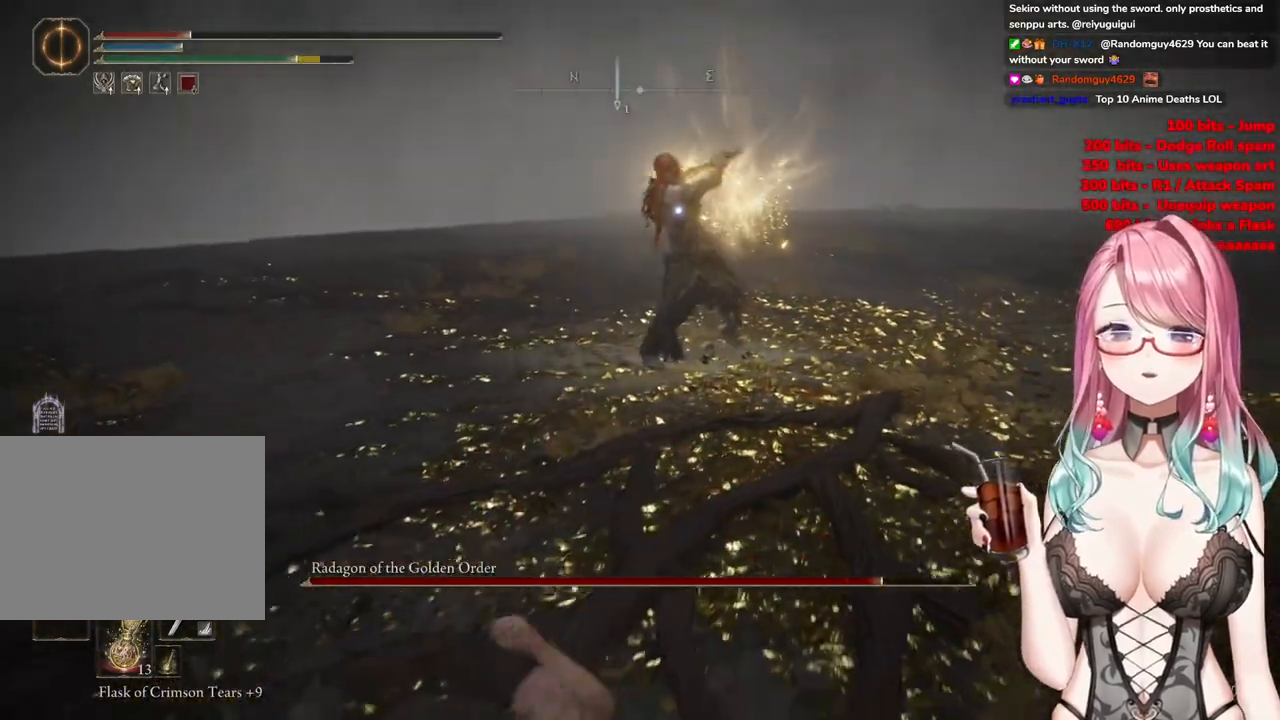
{"buttons": [], "left_stick": "down", "right_stick": "center", "events": [[200, "CIRCLE", "down"], [233, "left_stick", "down"], [317, "CIRCLE", "up"]]}
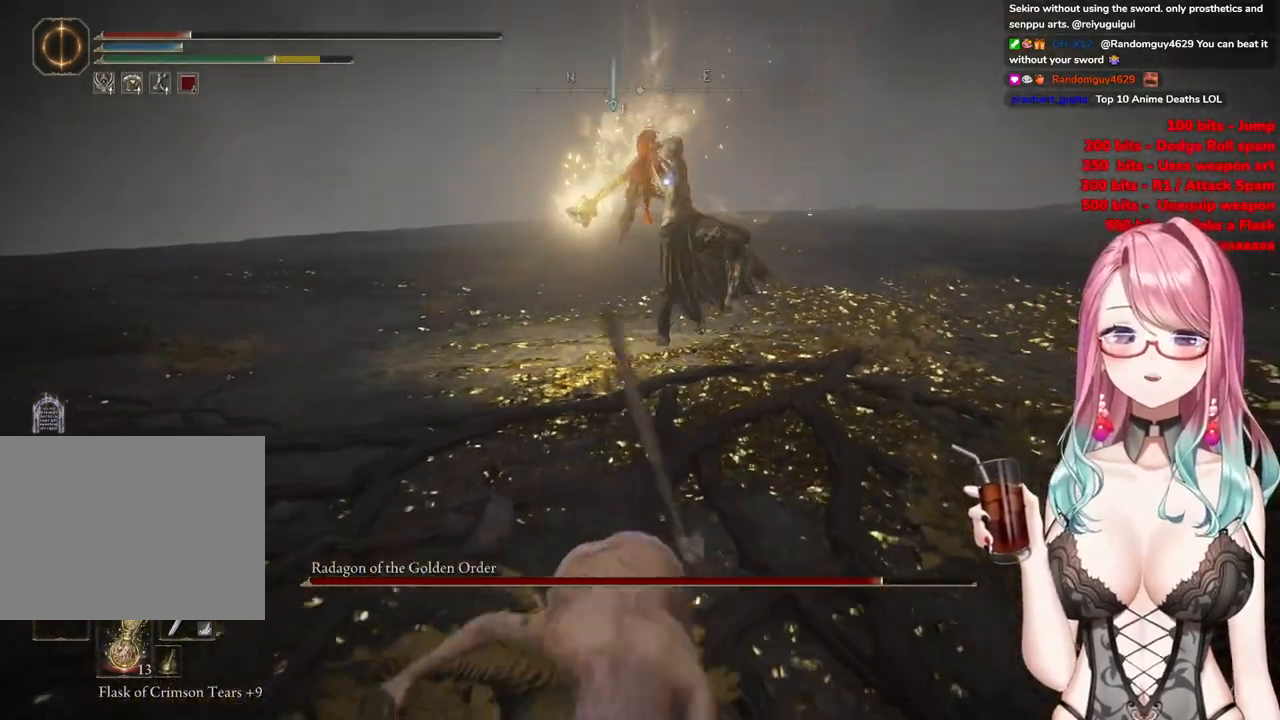
{"buttons": [], "left_stick": "down", "right_stick": "center", "events": []}
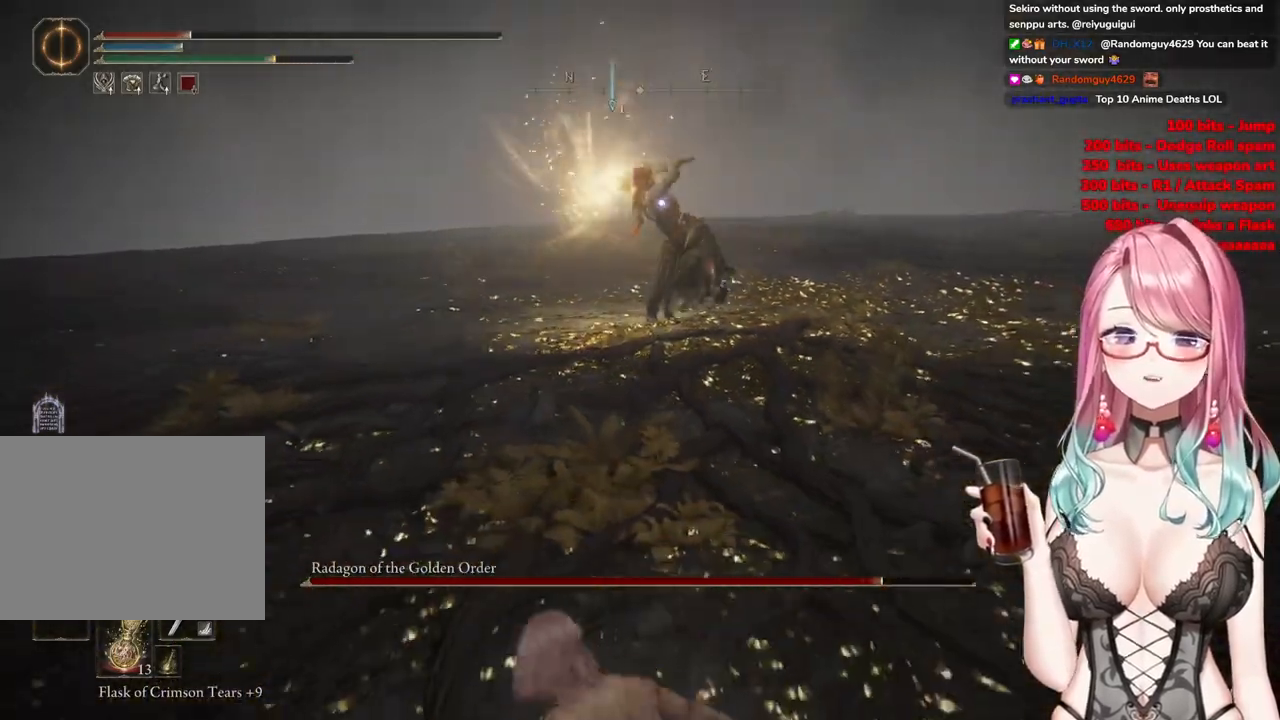
{"buttons": [], "left_stick": "down-left", "right_stick": "center", "events": [[17, "left_stick", "down-left"], [50, "CIRCLE", "down"], [133, "CIRCLE", "up"]]}
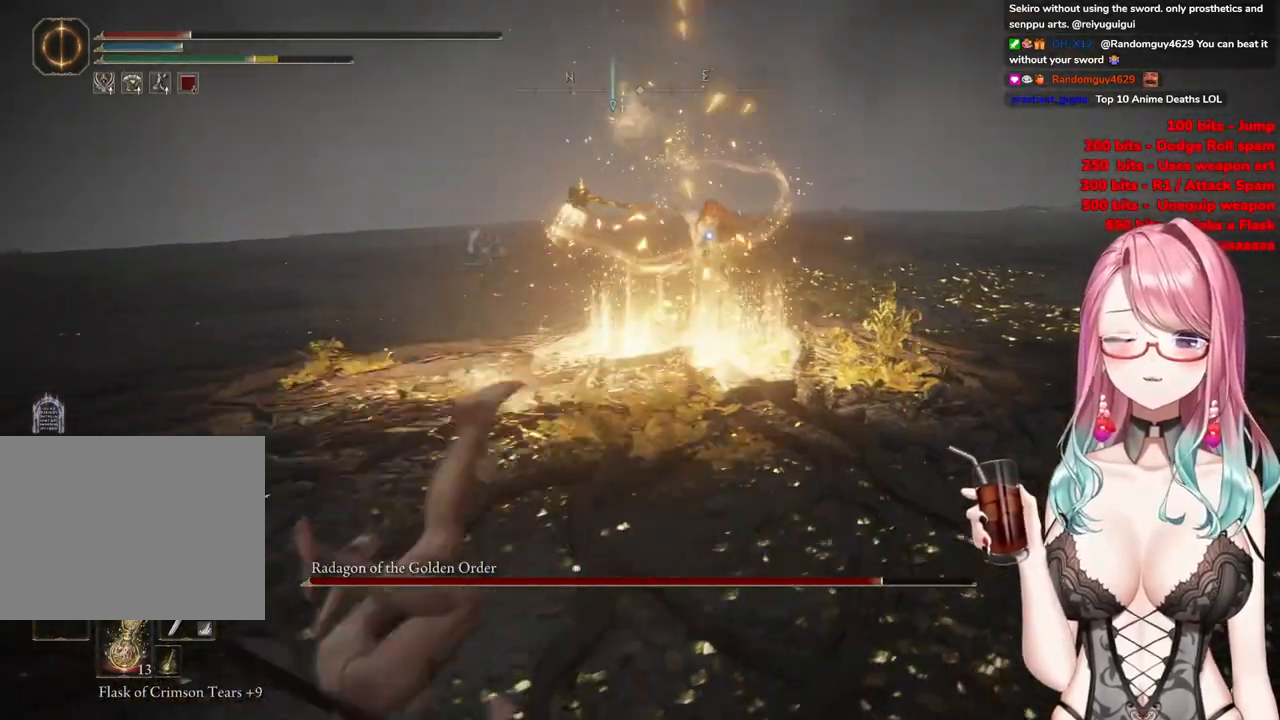
{"buttons": [], "left_stick": "down-left", "right_stick": "center", "events": []}
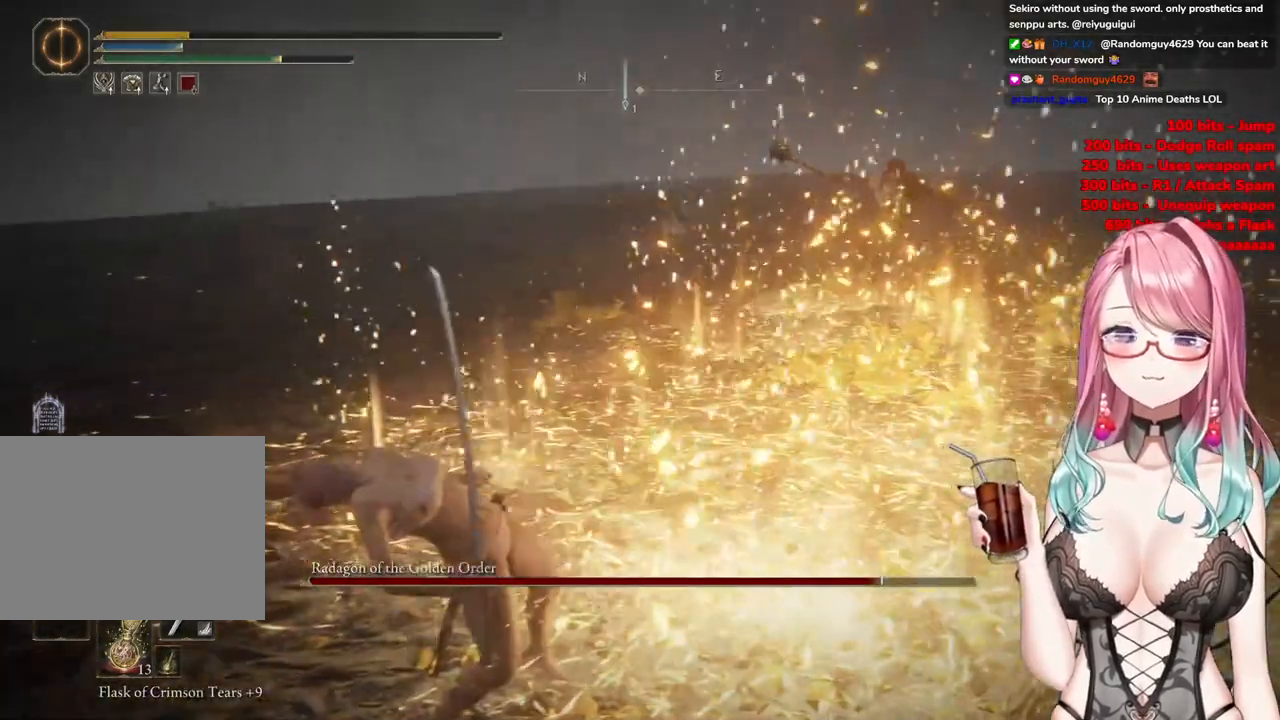
{"buttons": [], "left_stick": "down-left", "right_stick": "center", "events": [[17, "CIRCLE", "down"], [133, "CIRCLE", "up"], [233, "CIRCLE", "down"], [300, "CIRCLE", "up"]]}
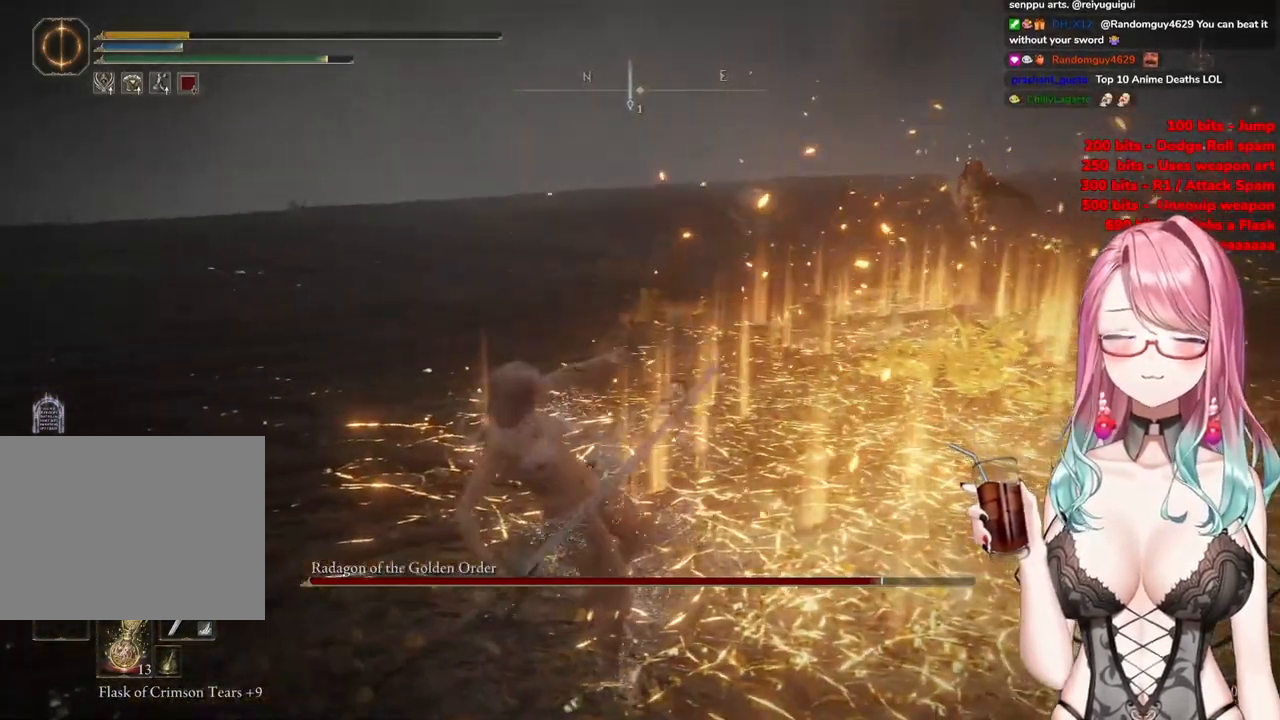
{"buttons": [], "left_stick": "down-left", "right_stick": "left", "events": [[50, "right_stick", "down-right"], [417, "right_stick", "down-left"], [484, "right_stick", "left"]]}
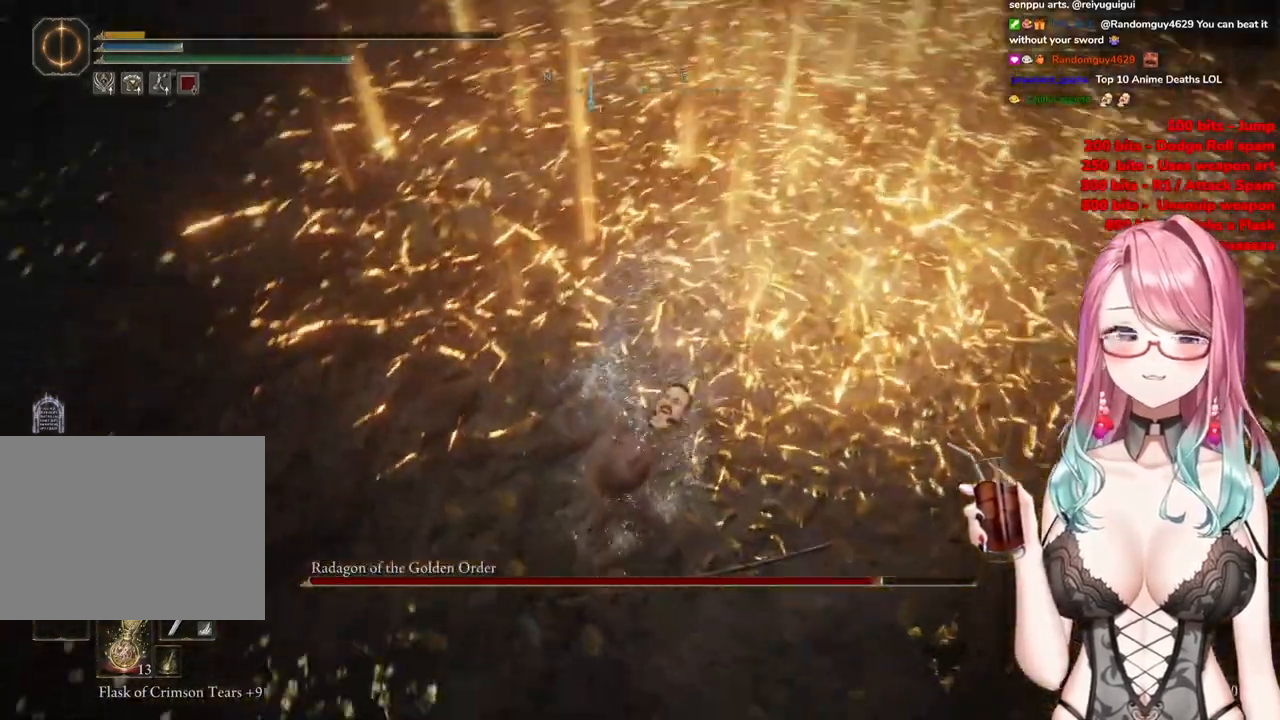
{"buttons": [], "left_stick": "down-left", "right_stick": "center", "events": [[100, "right_stick", "up-left"], [401, "right_stick", "center"]]}
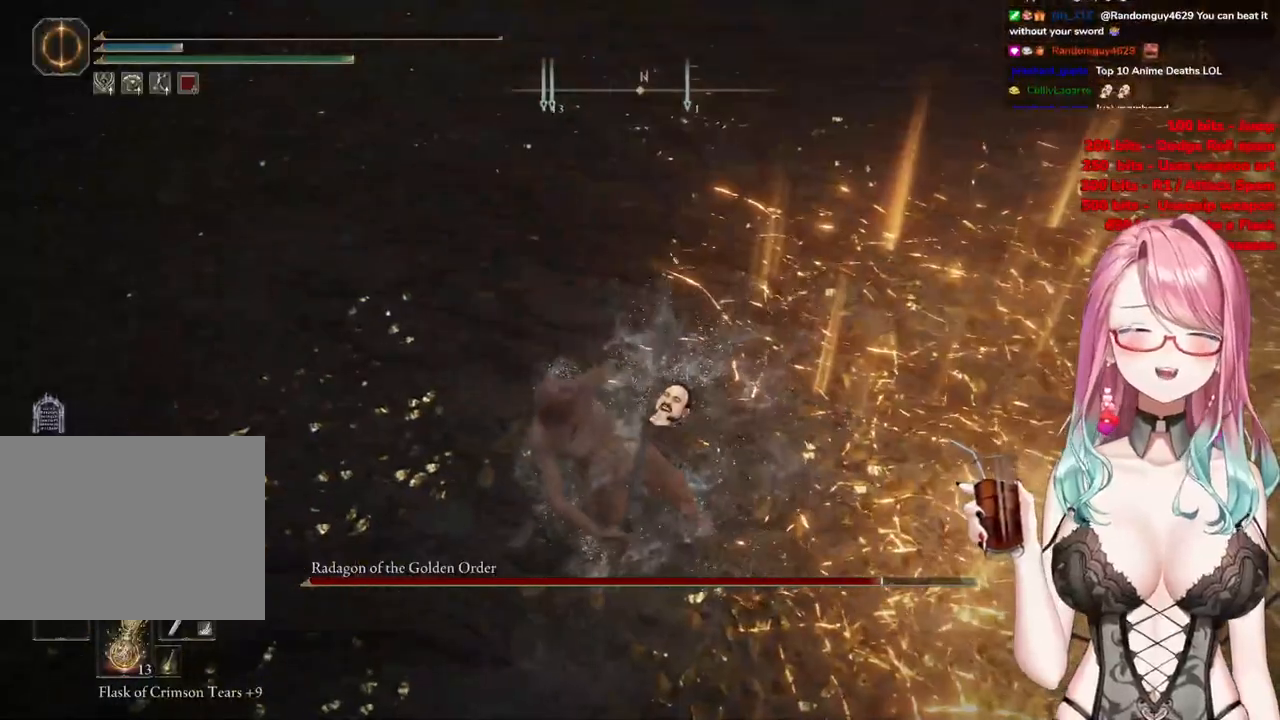
{"buttons": [], "left_stick": "down-left", "right_stick": "center", "events": [[300, "CIRCLE", "down"], [367, "CIRCLE", "up"]]}
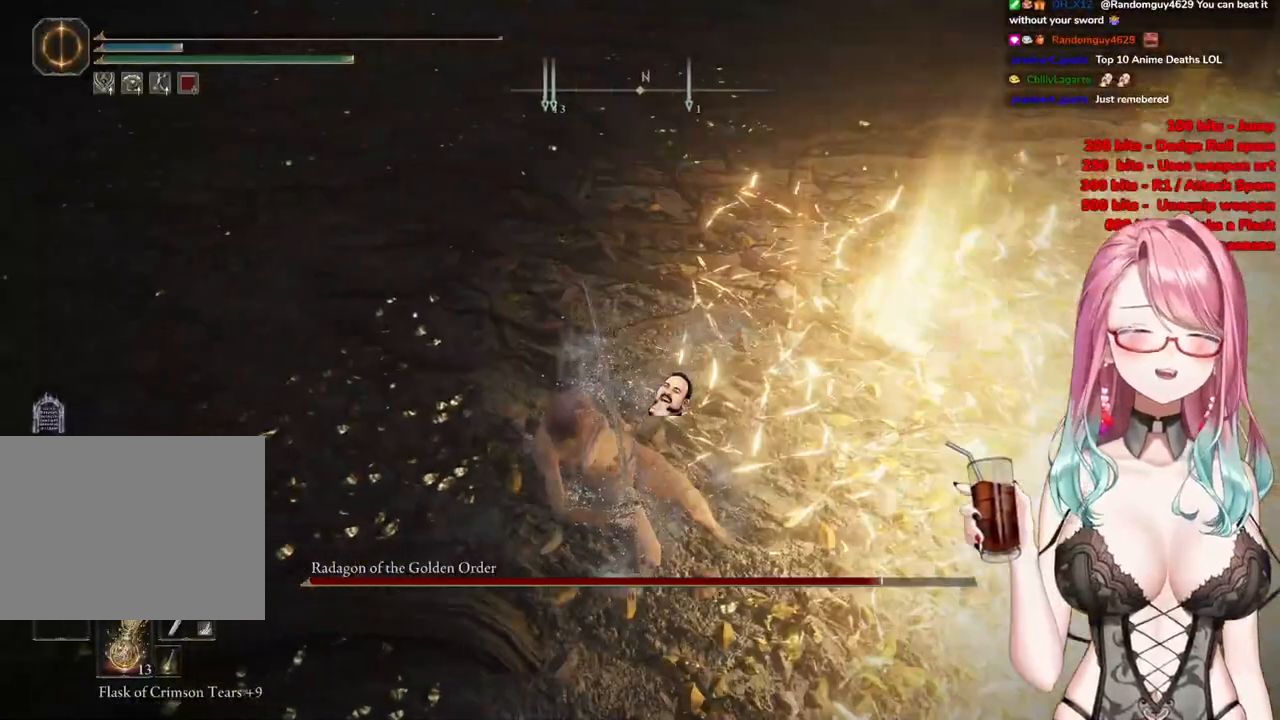
{"buttons": [], "left_stick": "down-left", "right_stick": "center", "events": []}
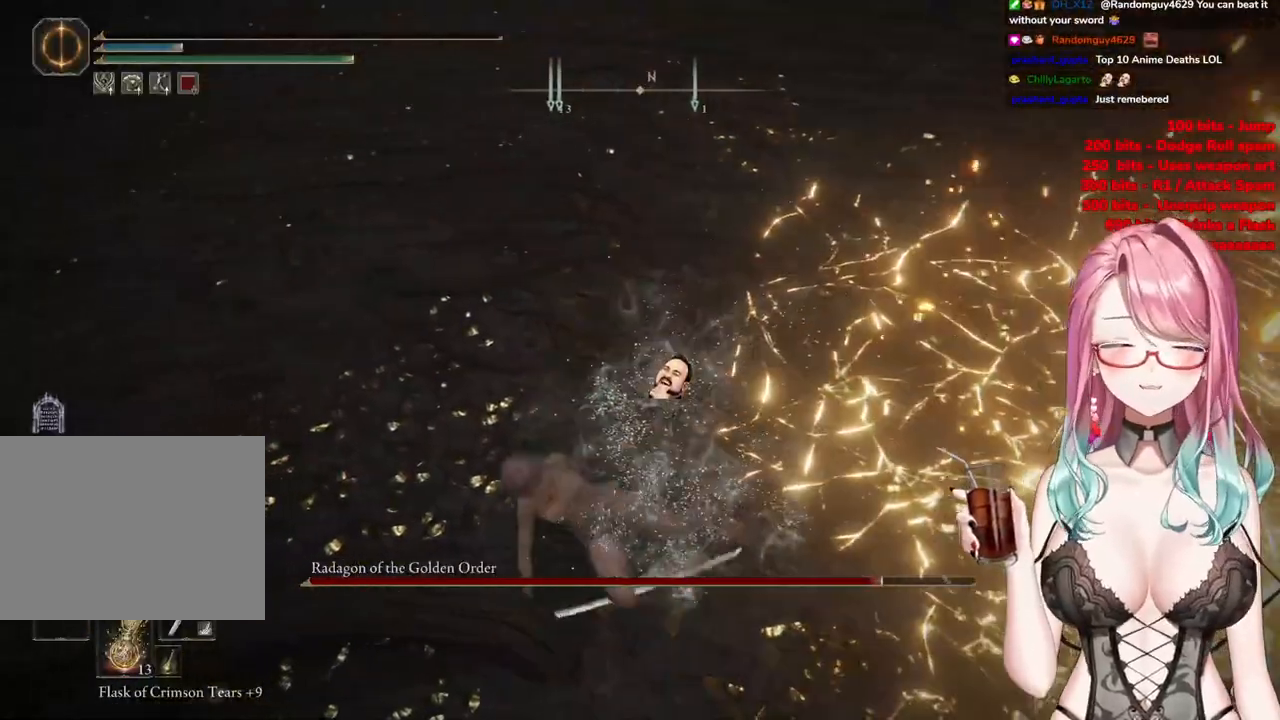
{"buttons": [], "left_stick": "center", "right_stick": "center", "events": [[233, "right_stick", "down"], [350, "left_stick", "center"], [450, "right_stick", "center"]]}